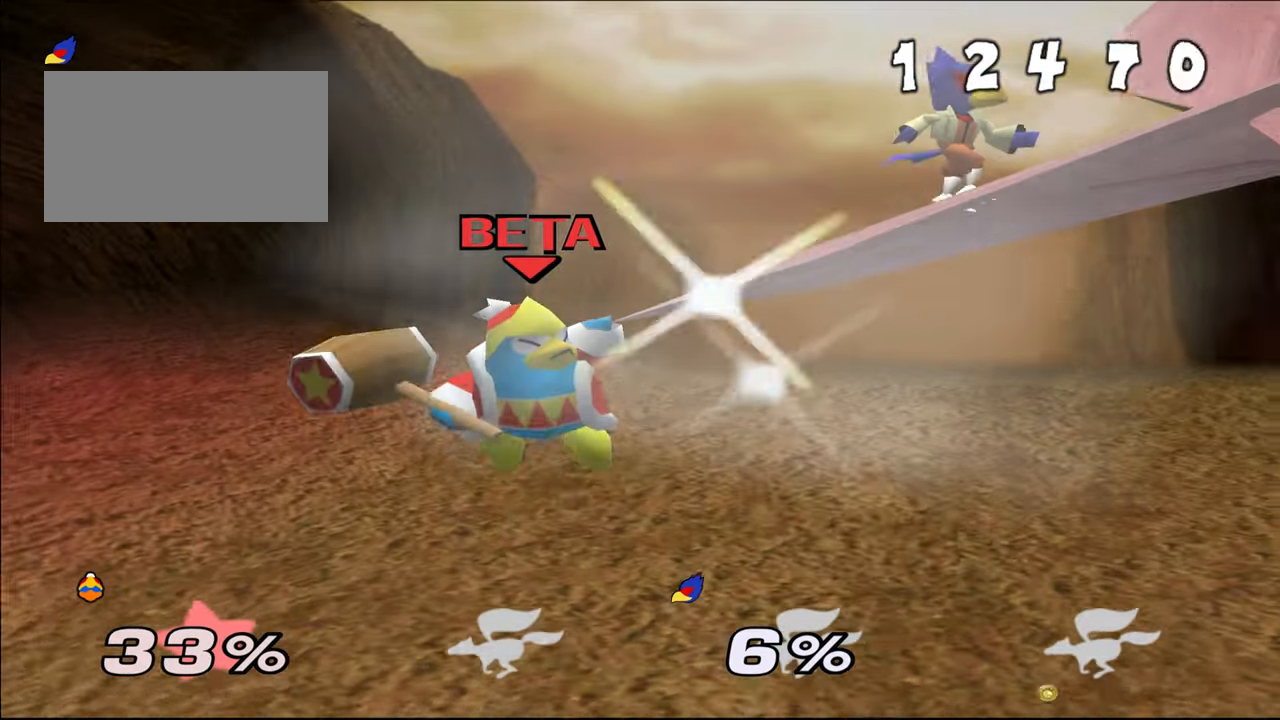
Gameplay with a controller (Nintendo layout); each line is a JSON object with the inputs held at the frame after it. "events" lists button and stick changes between this image and that frame as [ms after this image, input, new state], when the widget could be followed in between. Not read: C_LEFT C_RIGHT L1 L3 R3 START X Y.
{"buttons": ["A"], "left_stick": "center", "events": [[117, "C_UP", "up"], [434, "A", "down"]]}
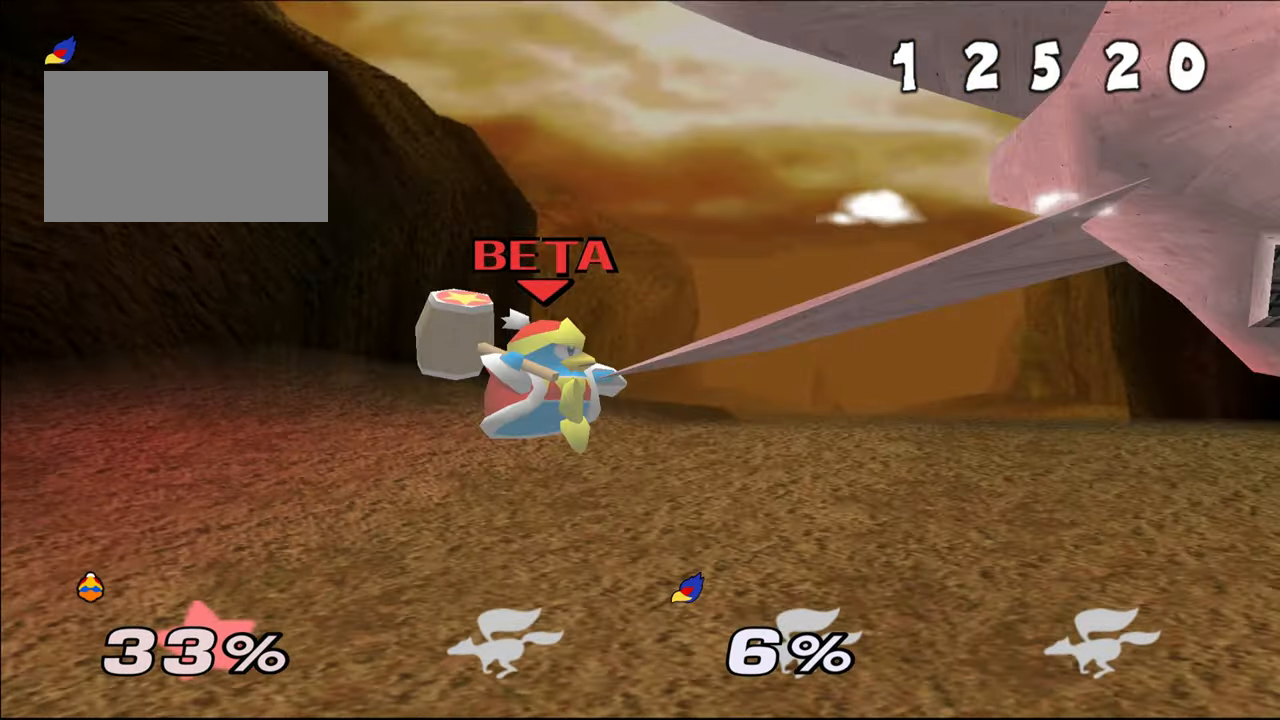
{"buttons": [], "left_stick": "center", "events": [[34, "A", "up"], [134, "A", "down"], [251, "A", "up"], [351, "A", "down"], [351, "Z", "down"], [401, "A", "up"], [401, "Z", "up"]]}
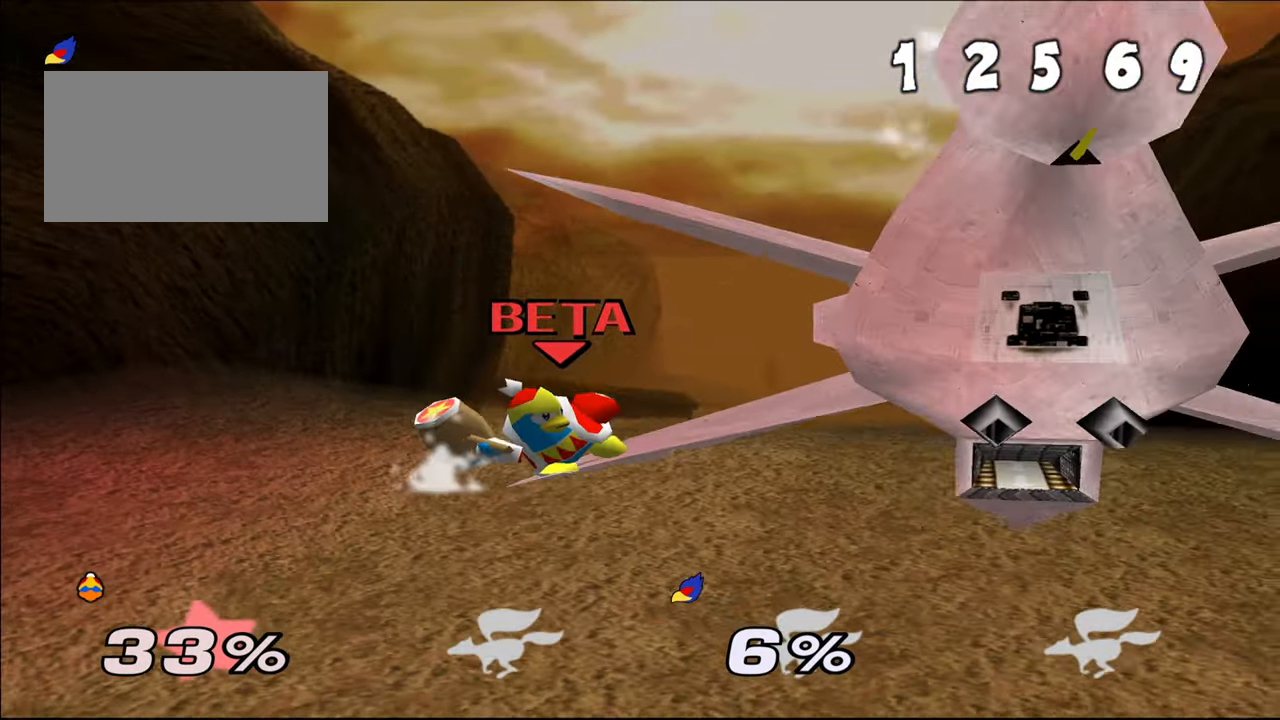
{"buttons": [], "left_stick": "right", "events": [[417, "left_stick", "right"]]}
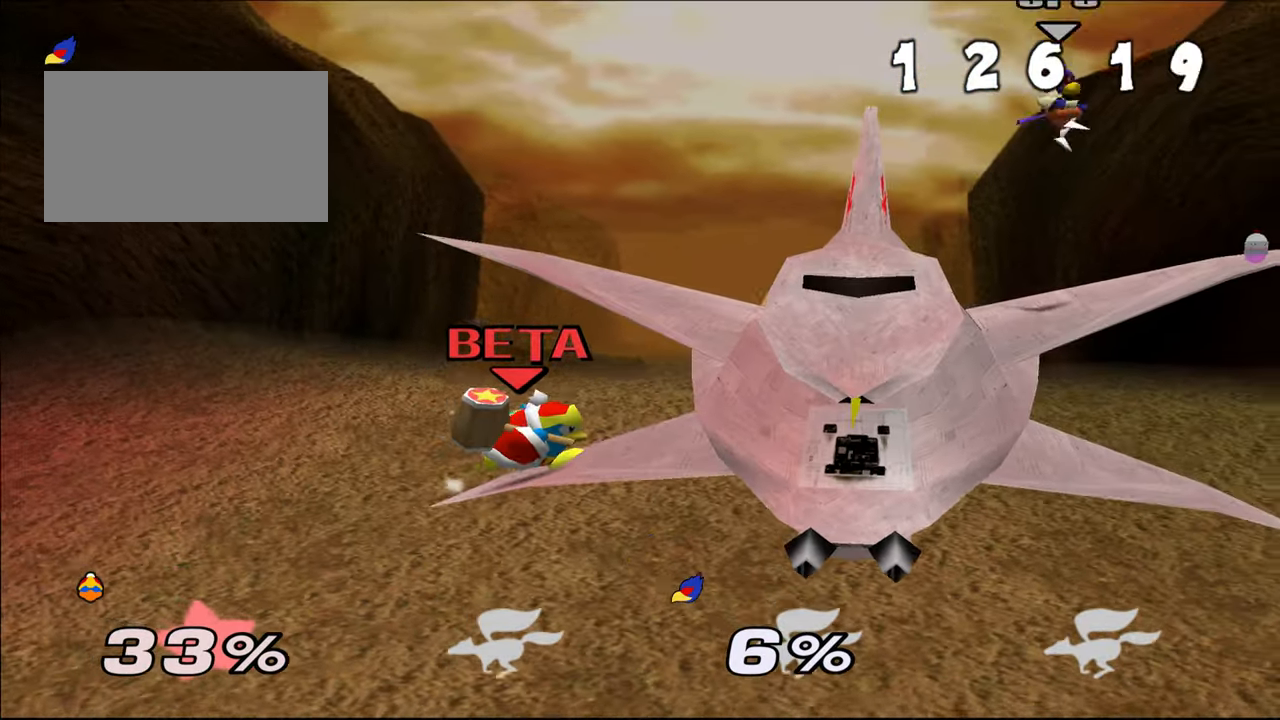
{"buttons": [], "left_stick": "right", "events": [[50, "C_UP", "down"], [267, "C_UP", "up"]]}
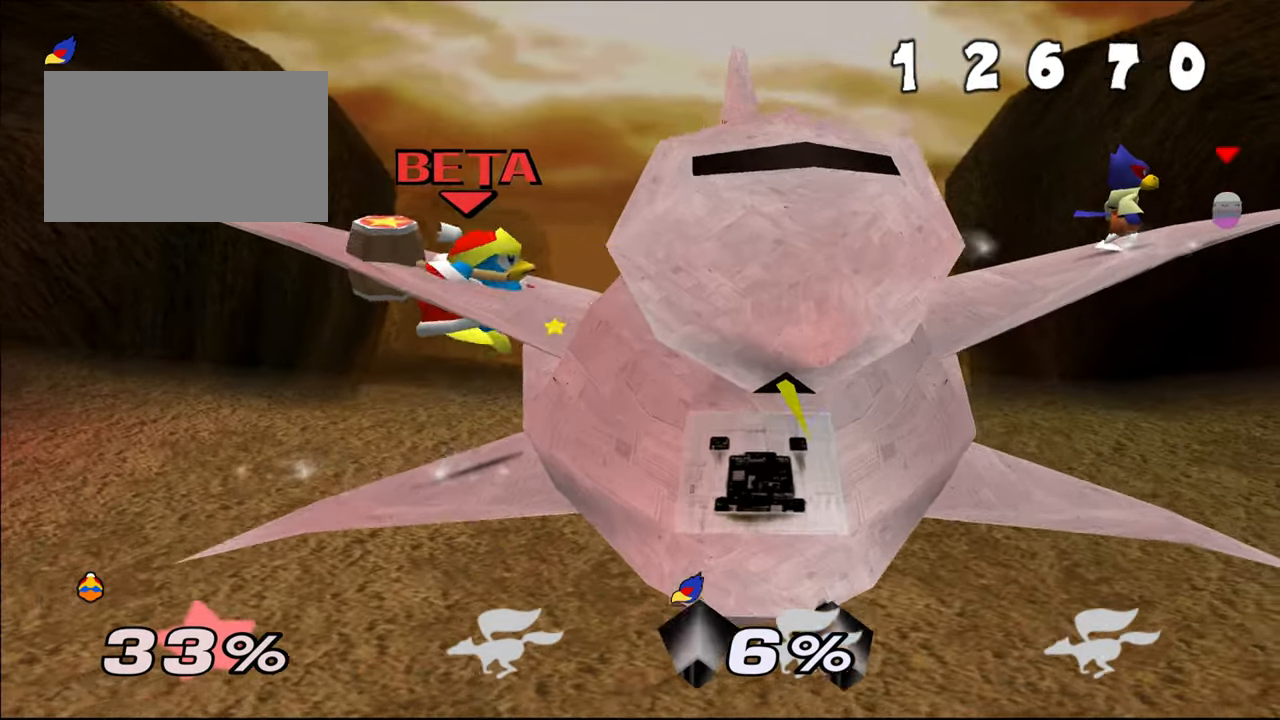
{"buttons": [], "left_stick": "down", "events": [[17, "C_UP", "down"], [167, "C_UP", "up"], [250, "B", "down"], [284, "left_stick", "down"], [334, "B", "up"], [400, "B", "down"], [484, "B", "up"]]}
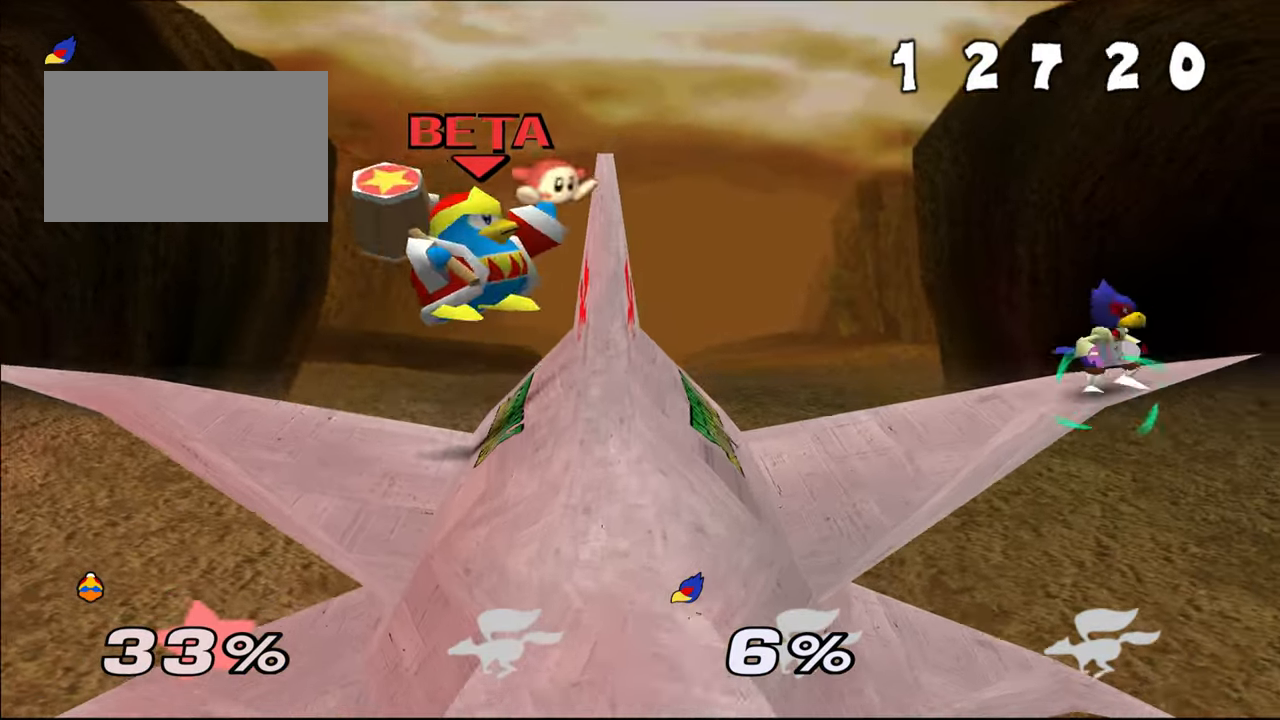
{"buttons": ["C_UP"], "left_stick": "center", "events": [[50, "B", "down"], [217, "B", "up"], [217, "left_stick", "center"], [468, "C_UP", "down"]]}
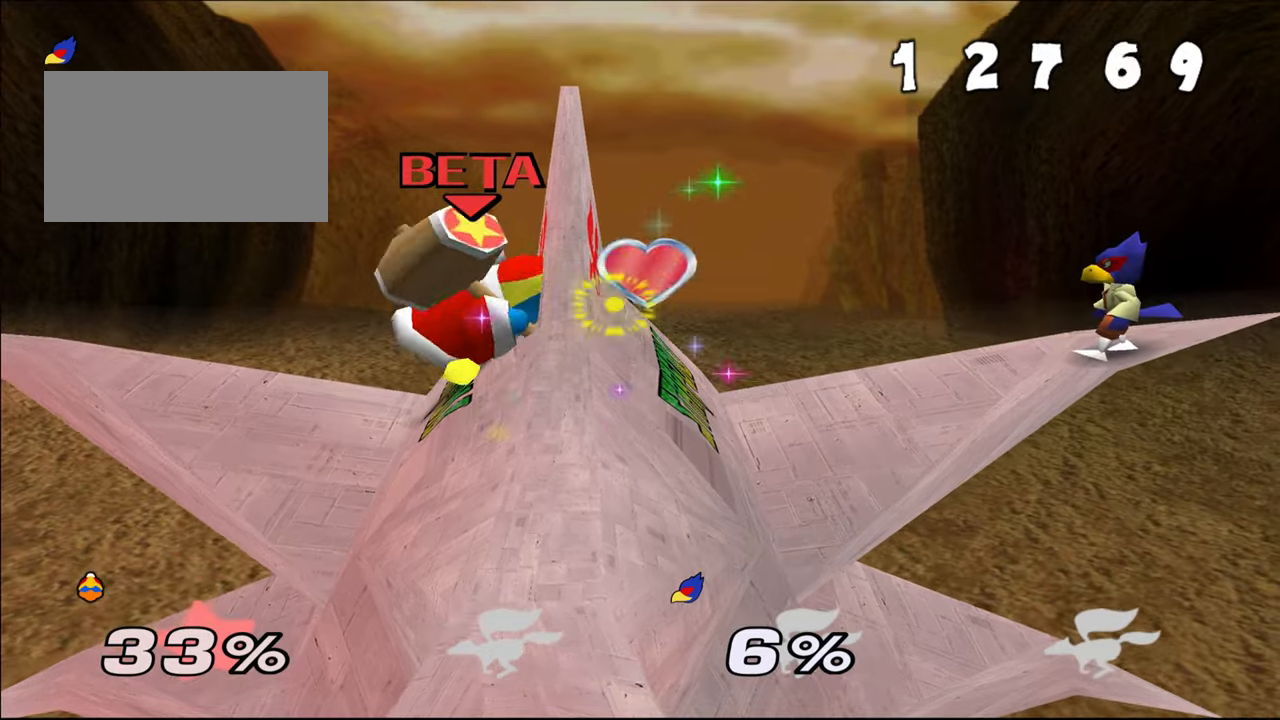
{"buttons": ["B"], "left_stick": "down", "events": [[17, "left_stick", "left"], [133, "C_UP", "up"], [334, "left_stick", "center"], [367, "C_UP", "down"], [417, "left_stick", "down"], [434, "C_UP", "up"], [467, "B", "down"]]}
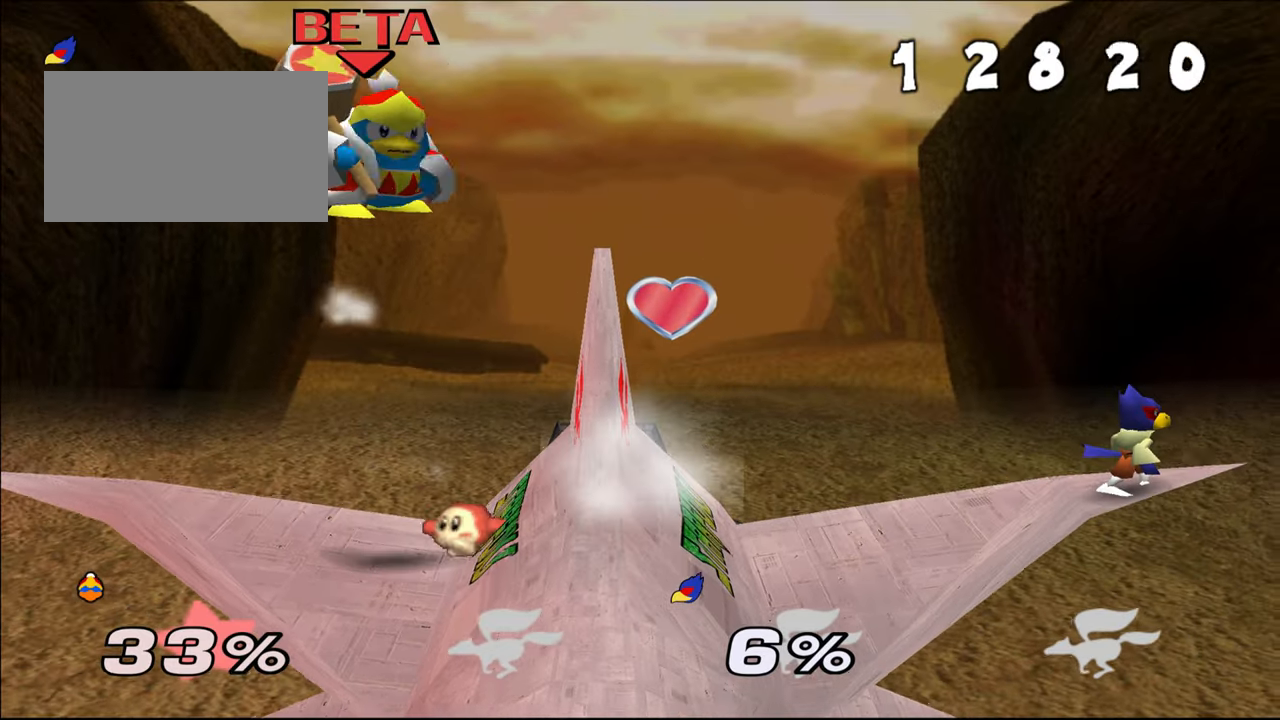
{"buttons": [], "left_stick": "down", "events": [[434, "B", "up"]]}
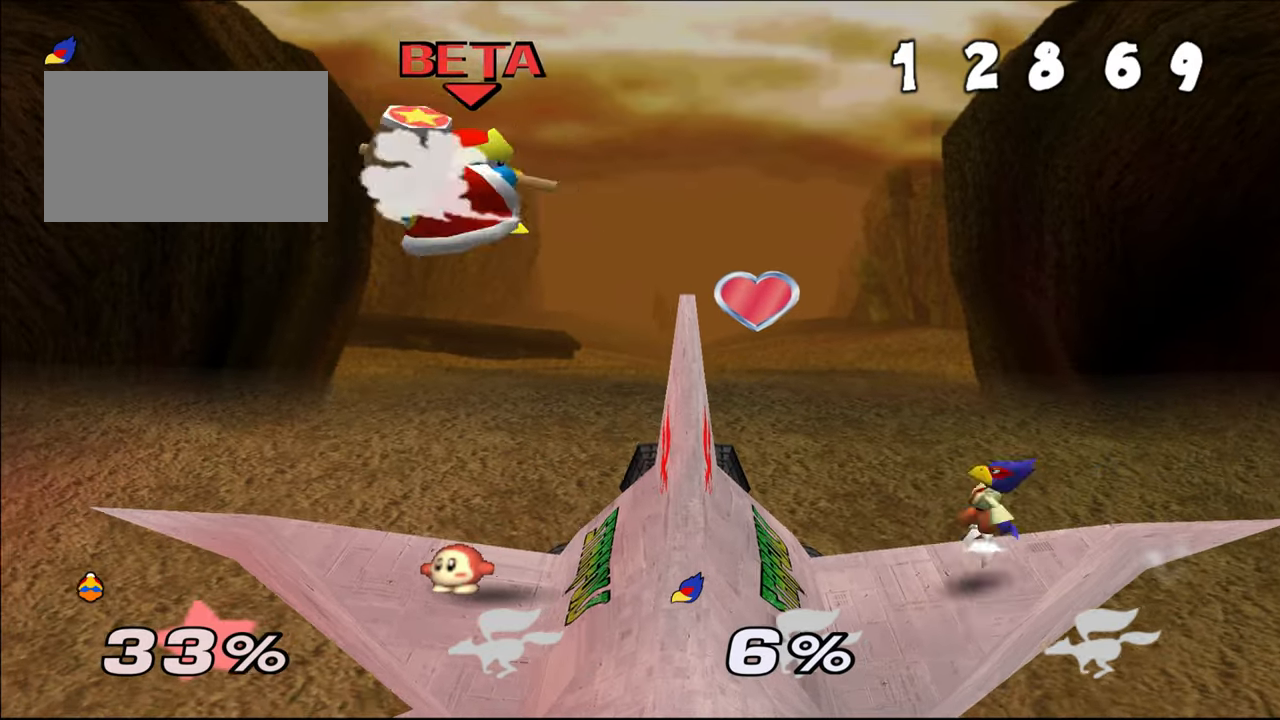
{"buttons": [], "left_stick": "down-right", "events": [[117, "B", "down"], [183, "left_stick", "down-right"], [217, "B", "up"]]}
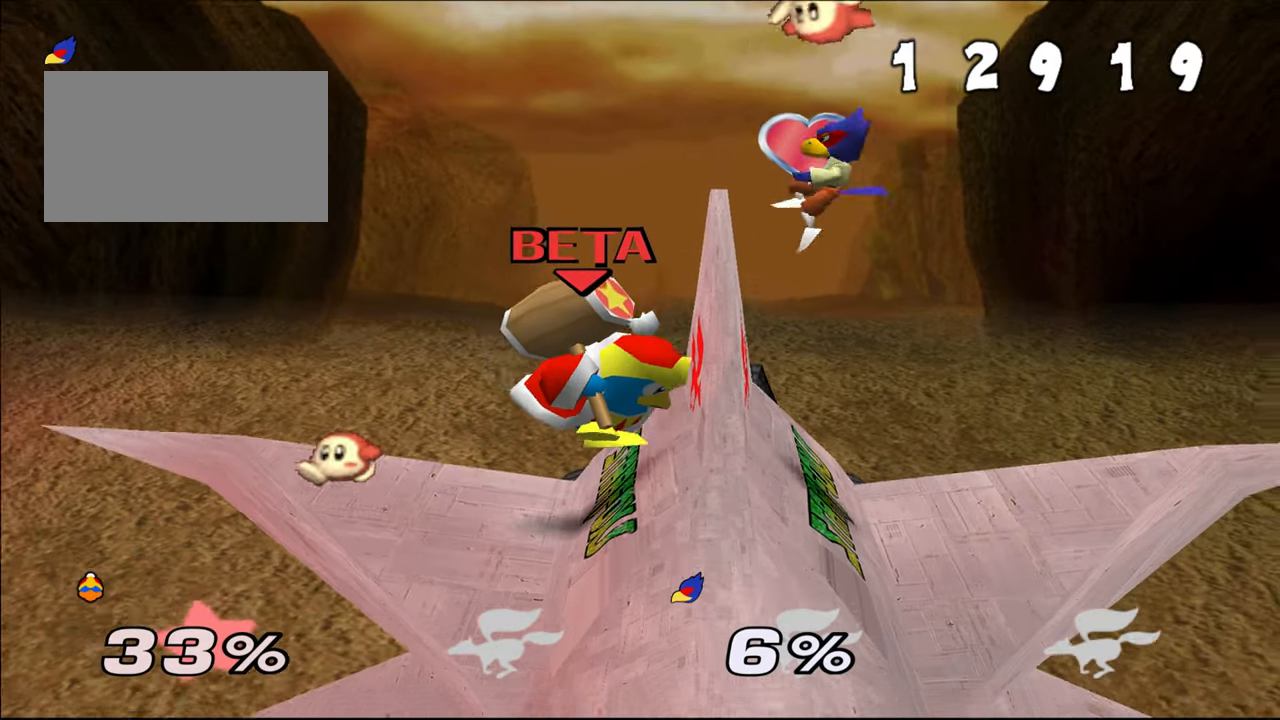
{"buttons": [], "left_stick": "center", "events": [[67, "left_stick", "center"], [284, "C_UP", "down"], [468, "C_UP", "up"]]}
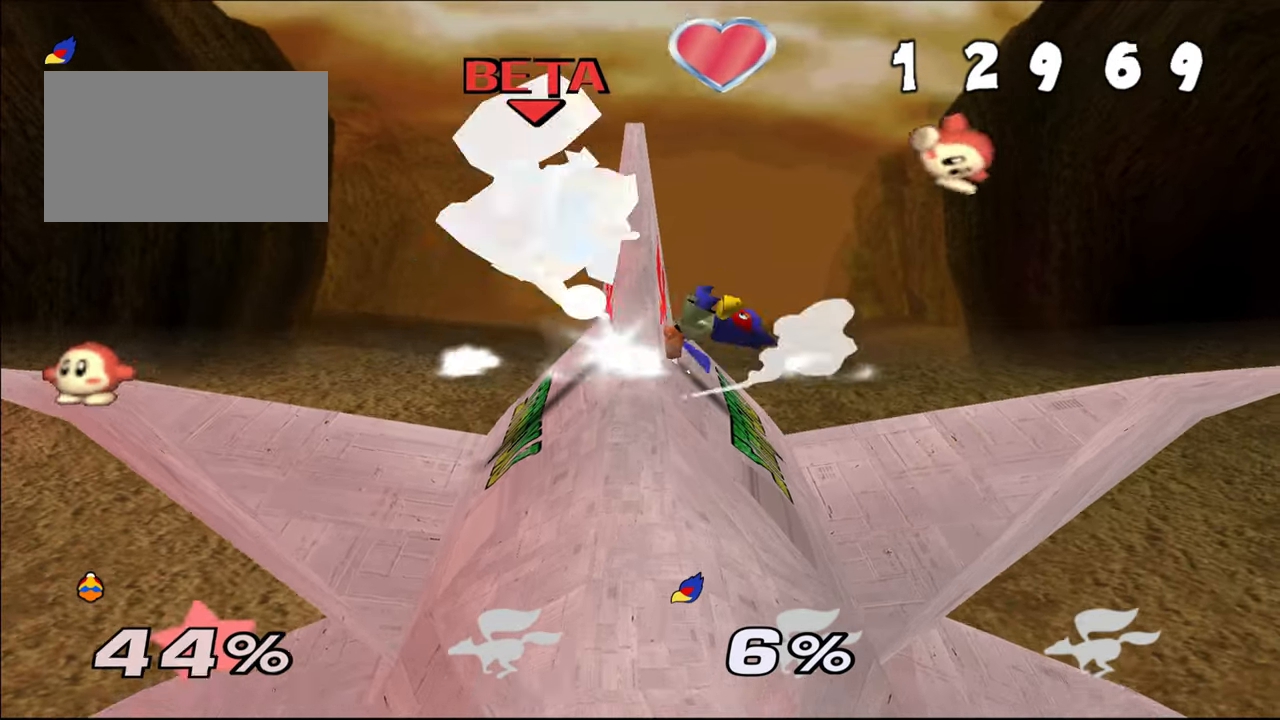
{"buttons": [], "left_stick": "center", "events": [[50, "C_UP", "down"], [117, "left_stick", "right"], [217, "C_UP", "up"], [217, "left_stick", "down"], [400, "left_stick", "center"]]}
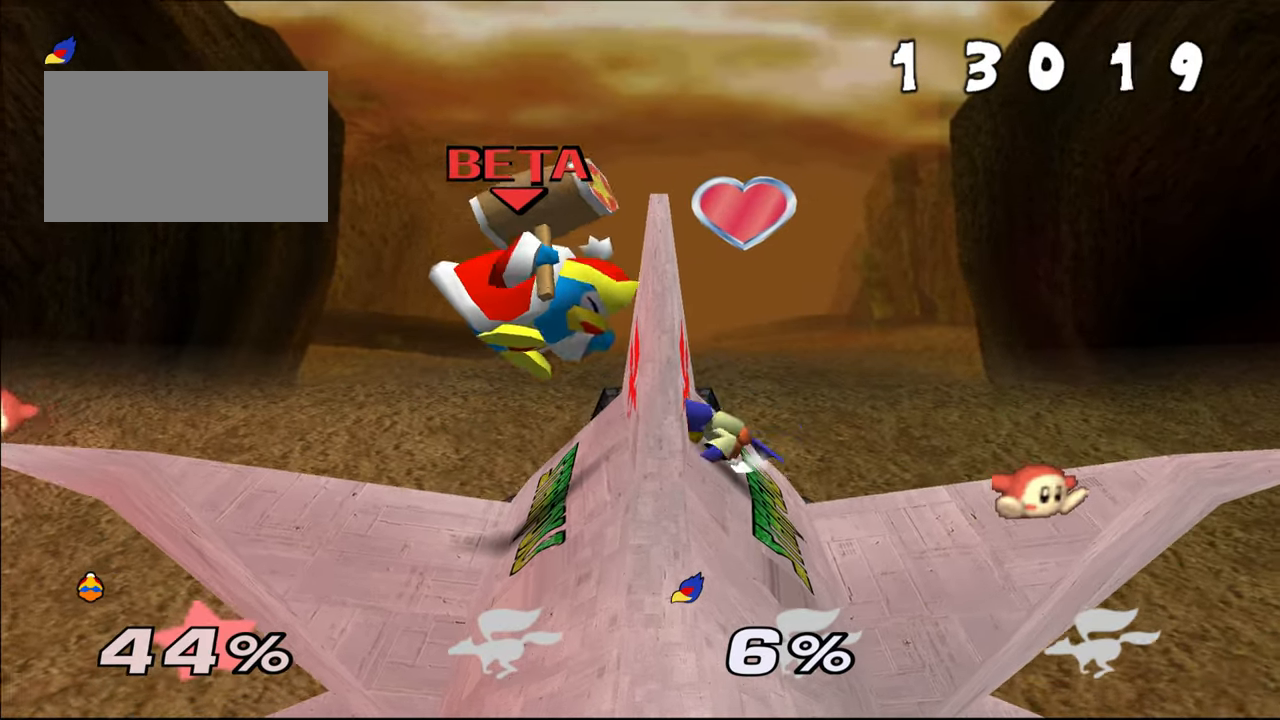
{"buttons": ["A"], "left_stick": "down", "events": [[117, "C_UP", "down"], [167, "C_UP", "up"], [217, "left_stick", "right"], [267, "A", "down"], [351, "A", "up"], [351, "left_stick", "down"], [434, "A", "down"]]}
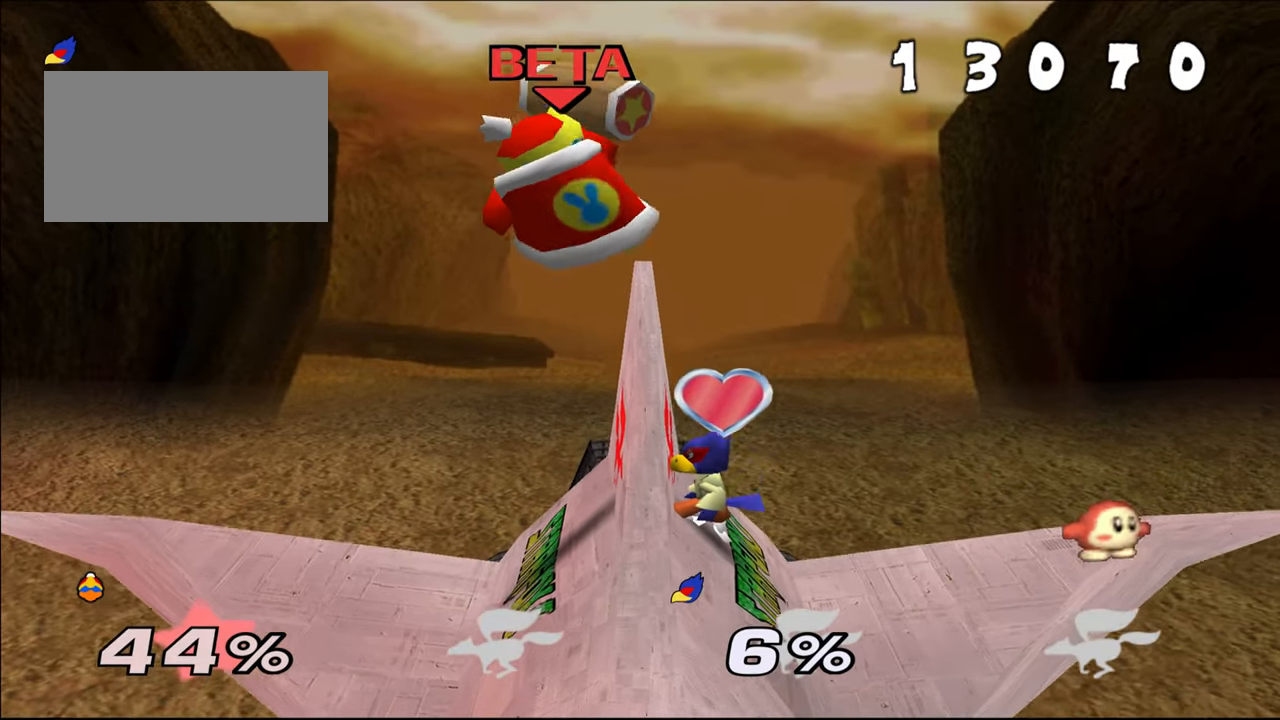
{"buttons": ["C_UP"], "left_stick": "center", "events": [[33, "left_stick", "down-right"], [67, "A", "up"], [117, "Z", "down"], [133, "A", "down"], [200, "Z", "up"], [217, "A", "up"], [300, "left_stick", "right"], [450, "C_UP", "down"], [450, "left_stick", "center"]]}
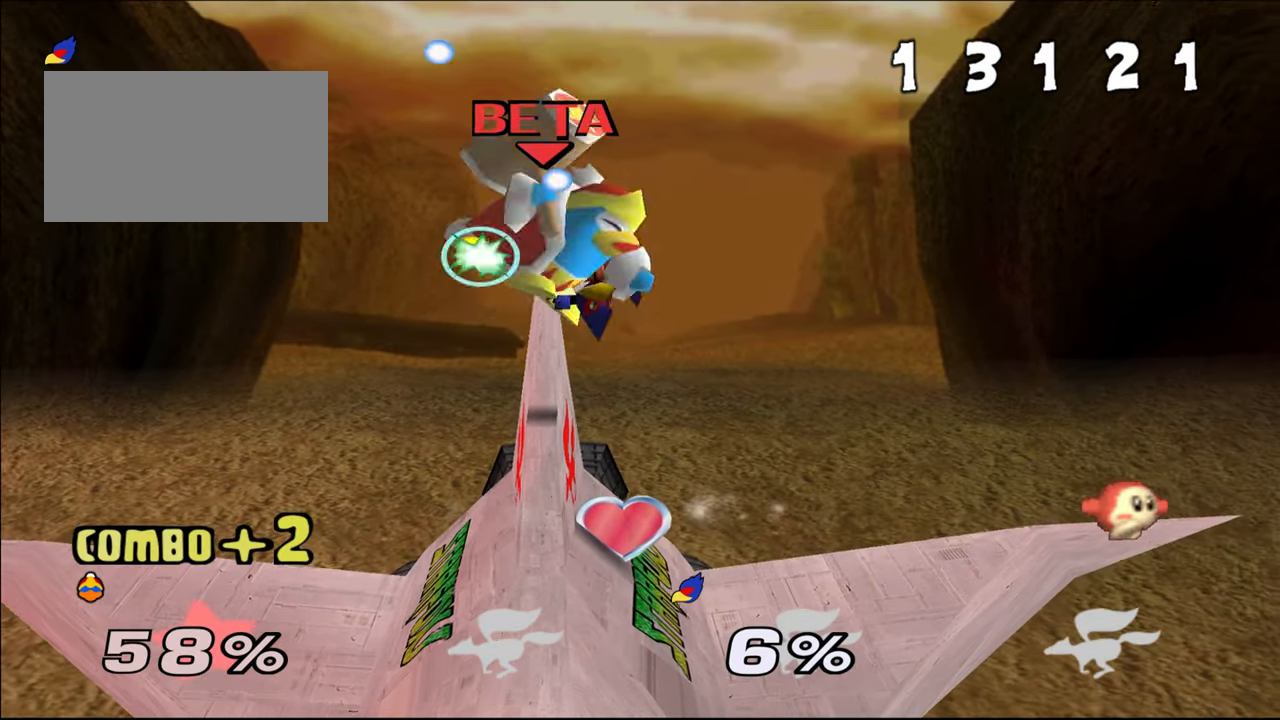
{"buttons": [], "left_stick": "center", "events": [[50, "C_UP", "up"], [317, "left_stick", "right"], [484, "left_stick", "center"]]}
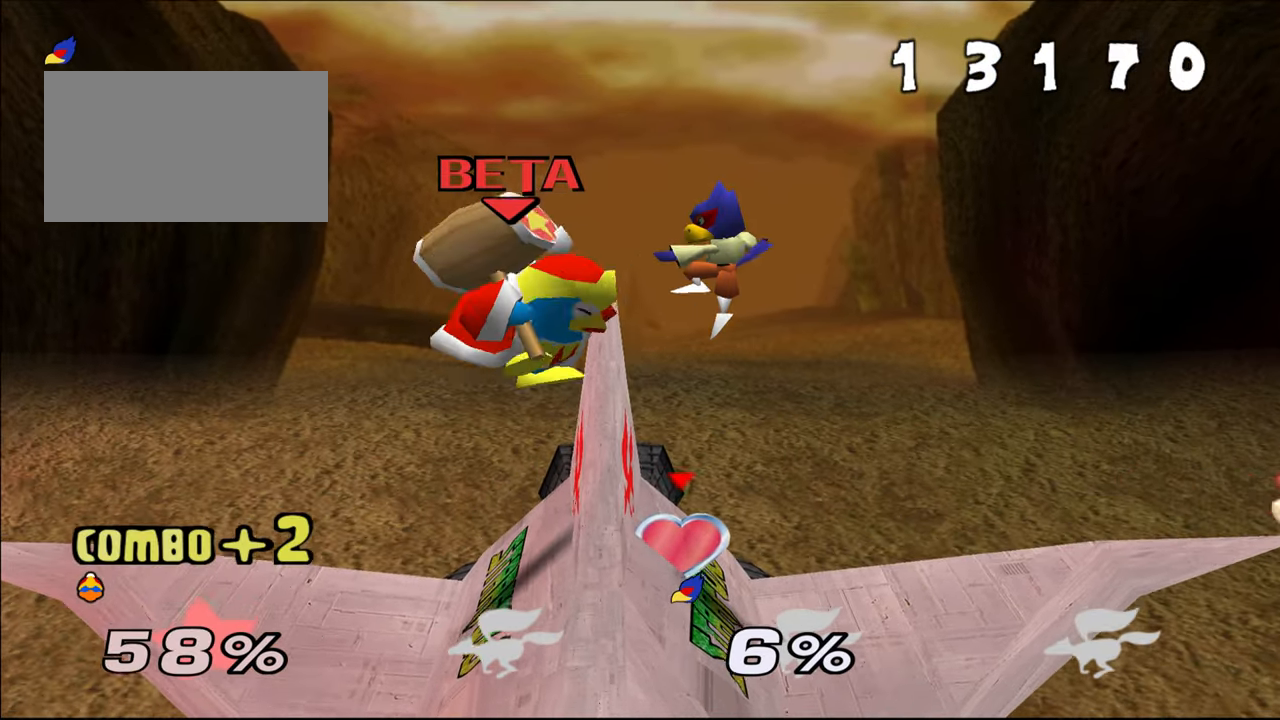
{"buttons": [], "left_stick": "right", "events": [[100, "left_stick", "up-right"], [117, "A", "down"], [150, "left_stick", "right"], [167, "A", "up"], [250, "A", "down"], [350, "A", "up"]]}
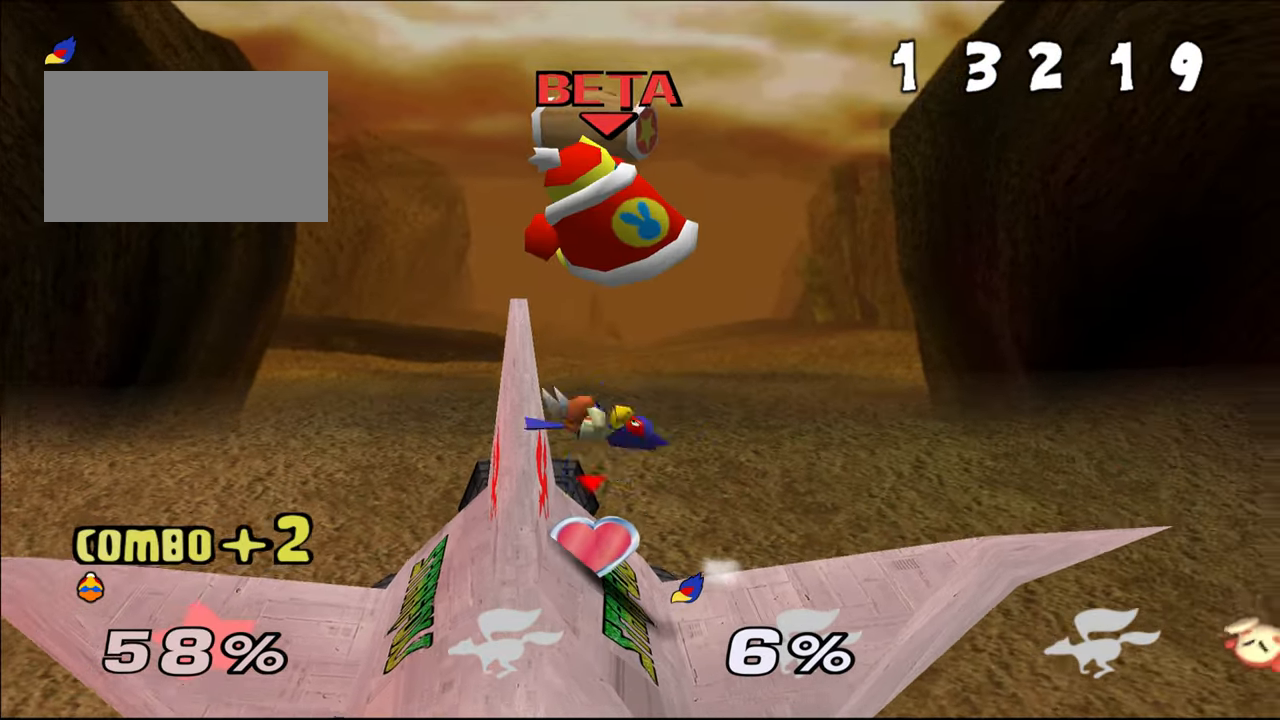
{"buttons": [], "left_stick": "left", "events": [[50, "left_stick", "down"], [167, "left_stick", "center"], [233, "left_stick", "left"], [400, "A", "down"], [450, "A", "up"]]}
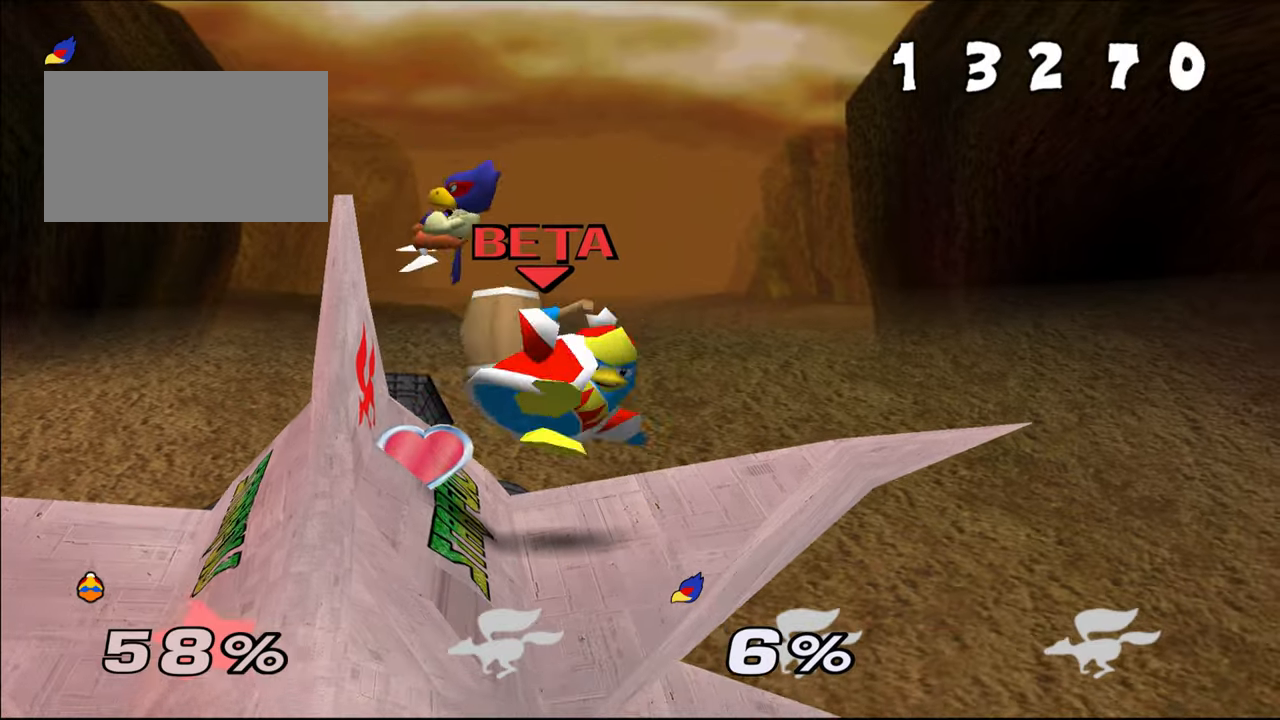
{"buttons": [], "left_stick": "center", "events": [[17, "A", "down"], [117, "Z", "down"], [184, "A", "up"], [200, "Z", "up"], [234, "left_stick", "center"], [317, "A", "down"], [417, "A", "up"]]}
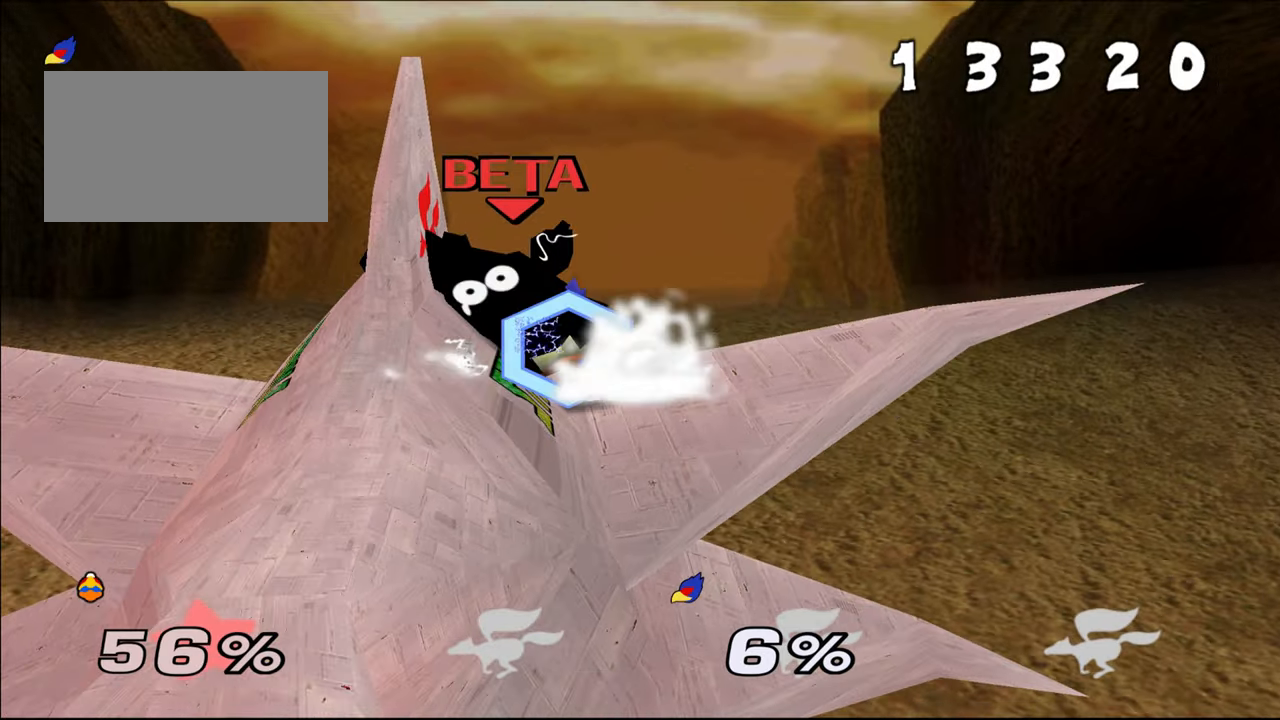
{"buttons": [], "left_stick": "center", "events": [[16, "A", "down"], [100, "A", "up"], [150, "A", "down"], [283, "A", "up"], [383, "Z", "down"], [467, "Z", "up"]]}